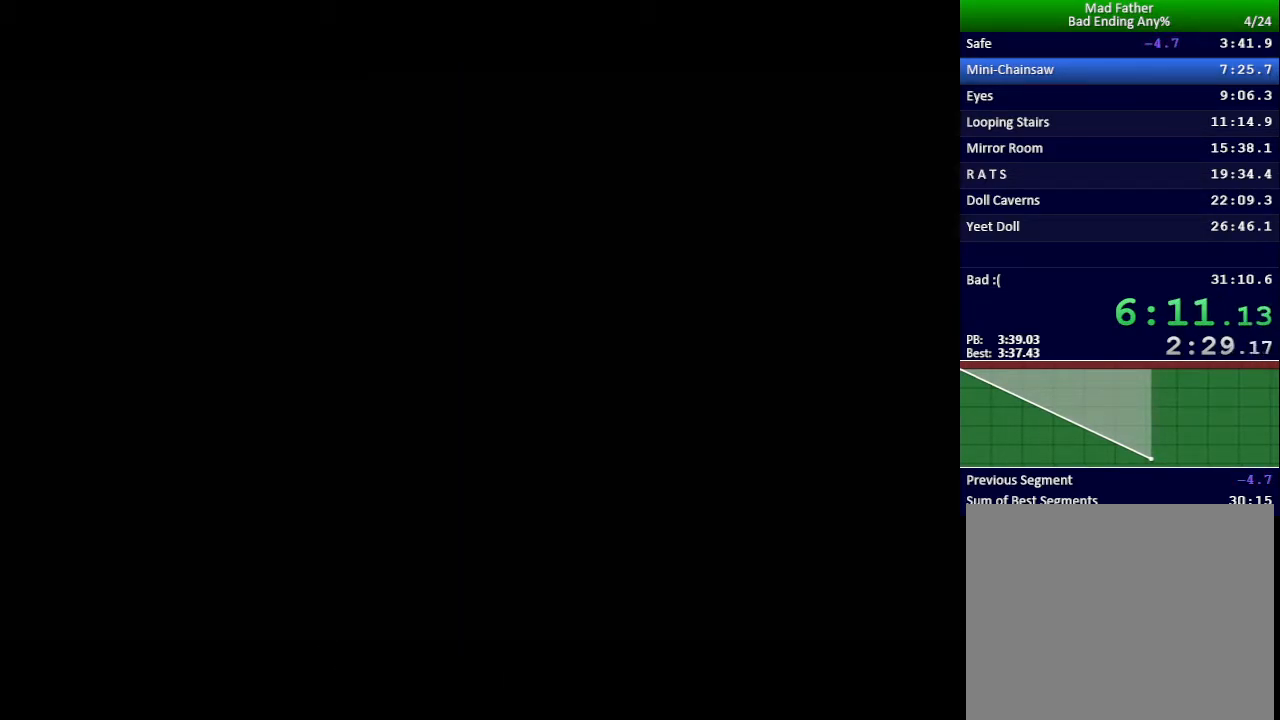
Gameplay with keyboard; each line is a JSON object with the keys held at the frame after it. "events" lists presses ("down") and releases ("up") of "down", "left", "return", "right", "shift", "up", "x" and "z" between this image and that frame as [ms after this image, input, new state], when the widget could be followed in between. No other keys are recorded. Mouse input is not recorded.
{"keys": ["x"], "events": []}
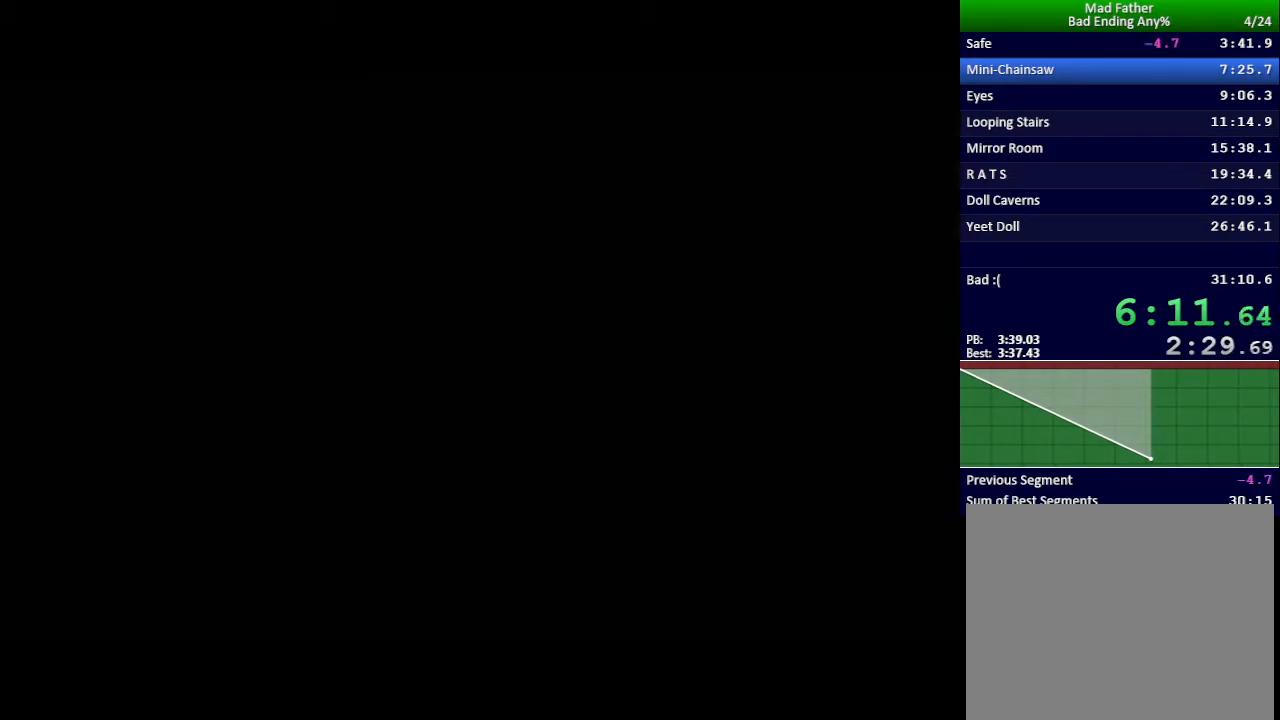
{"keys": ["x"], "events": []}
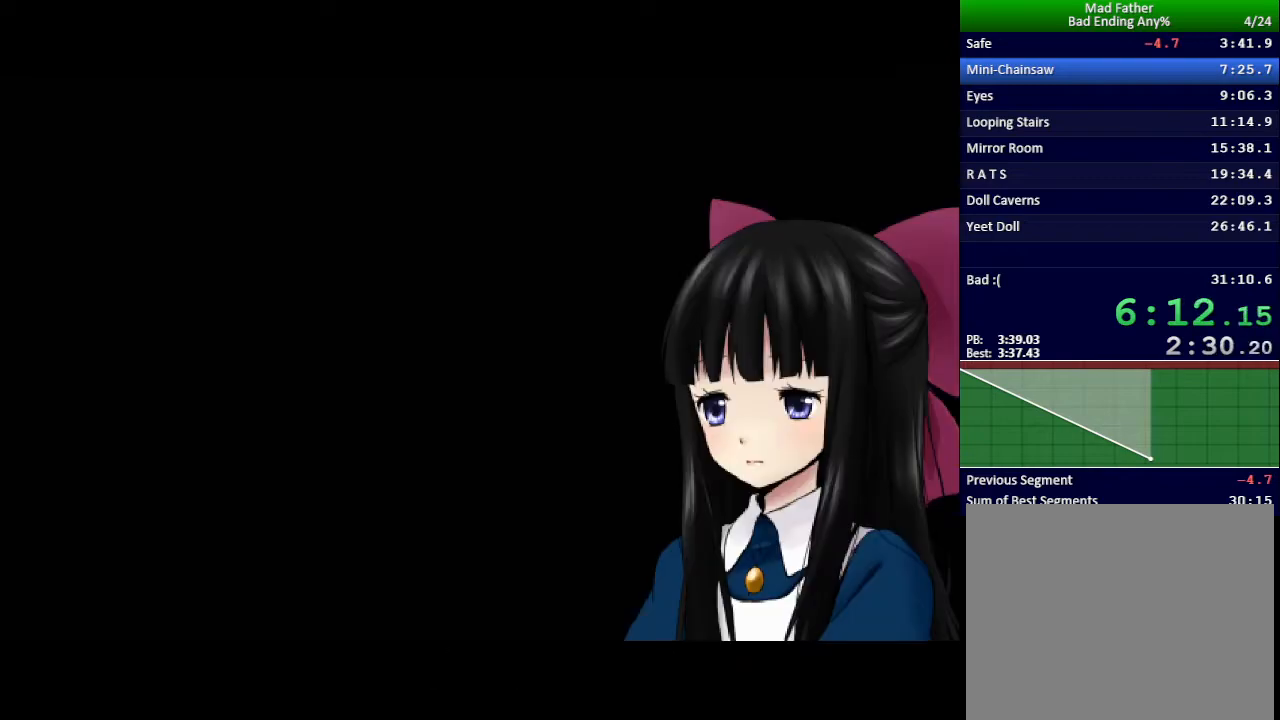
{"keys": ["x"], "events": []}
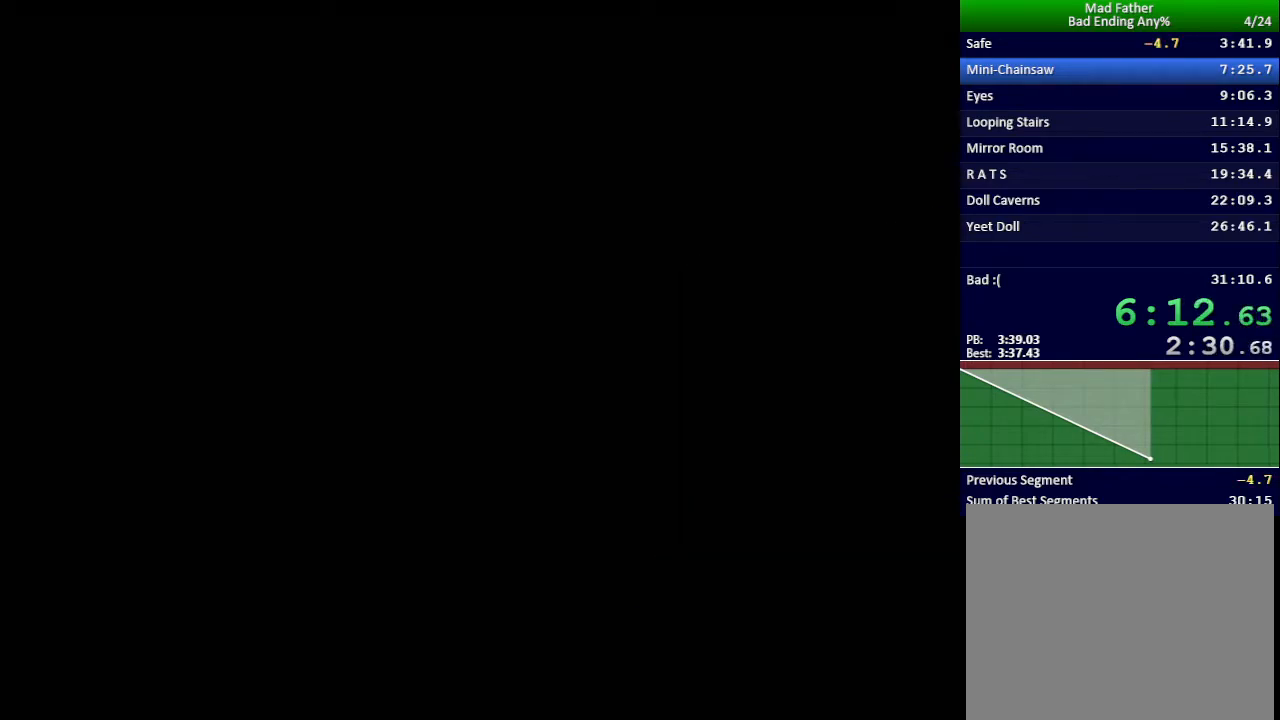
{"keys": ["x"], "events": []}
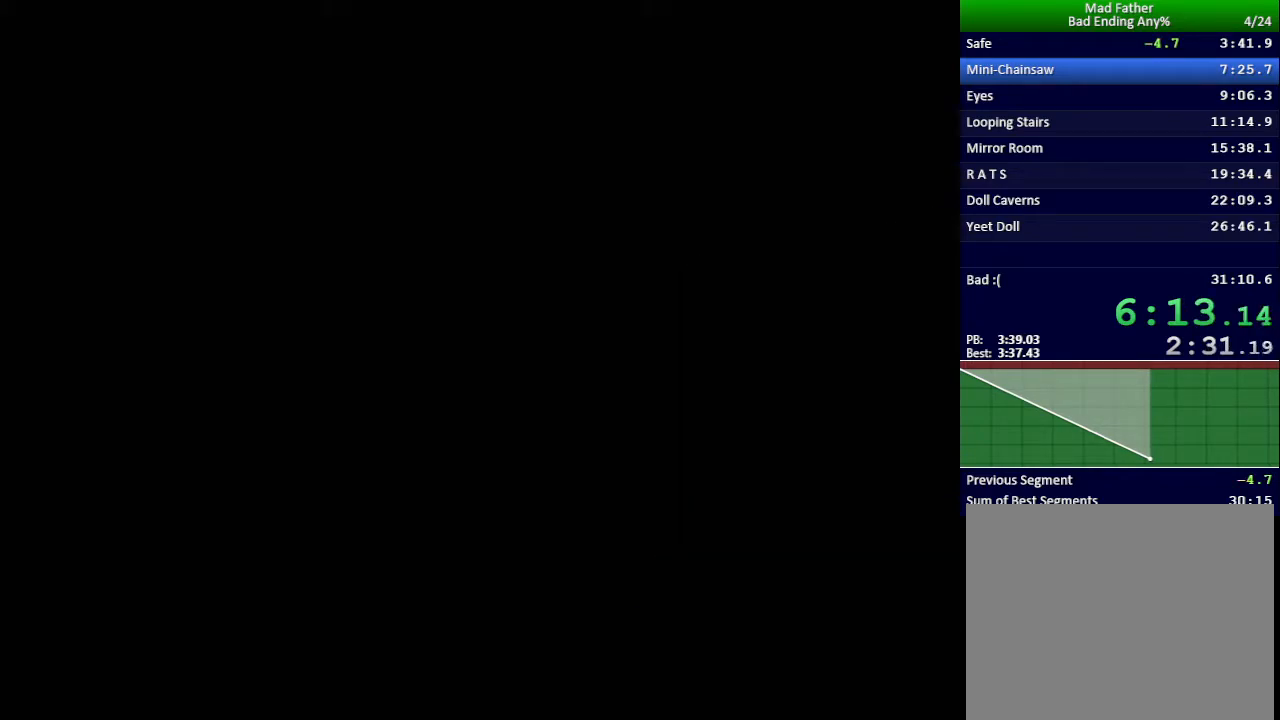
{"keys": ["x"], "events": []}
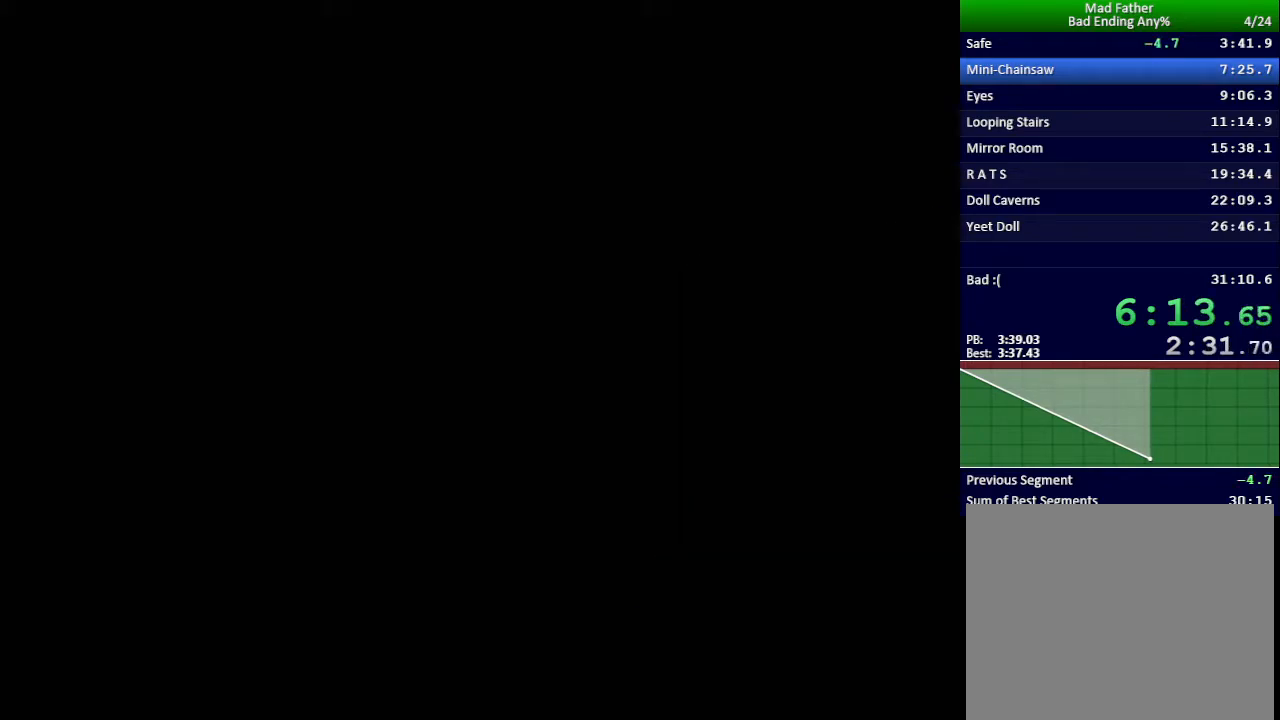
{"keys": ["x"], "events": []}
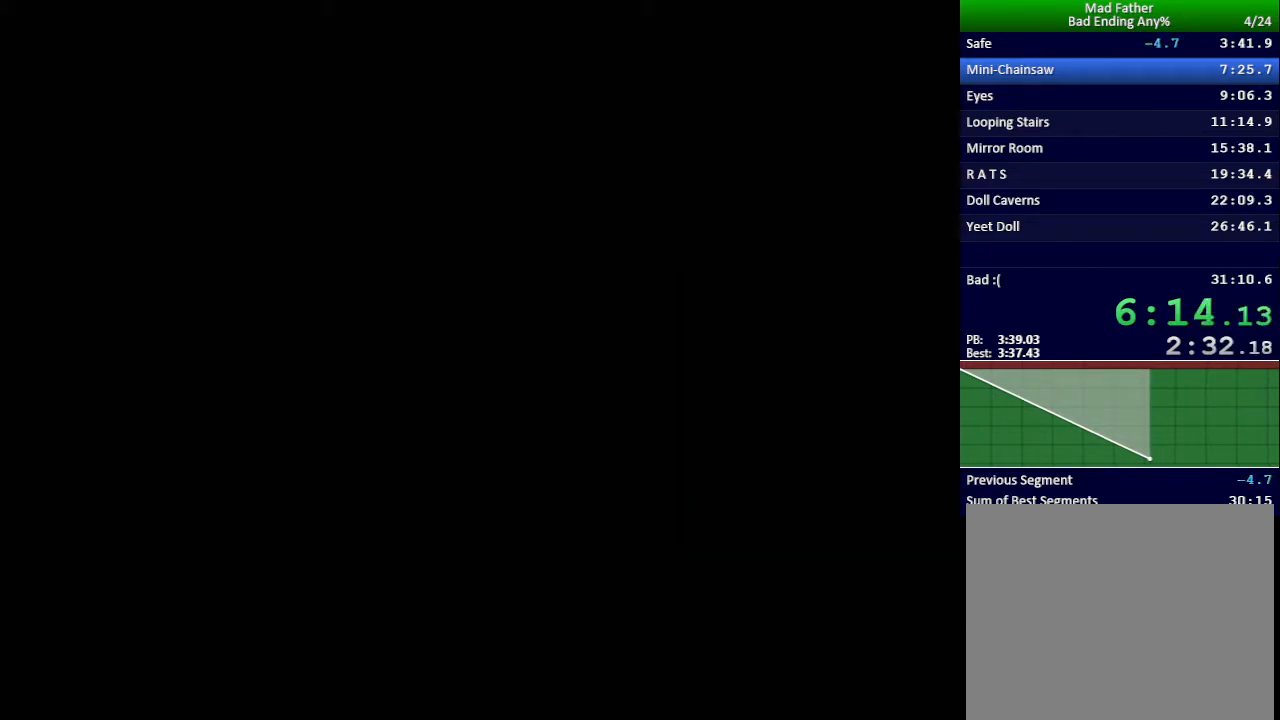
{"keys": ["up"], "events": [[250, "x", "up"], [284, "up", "down"]]}
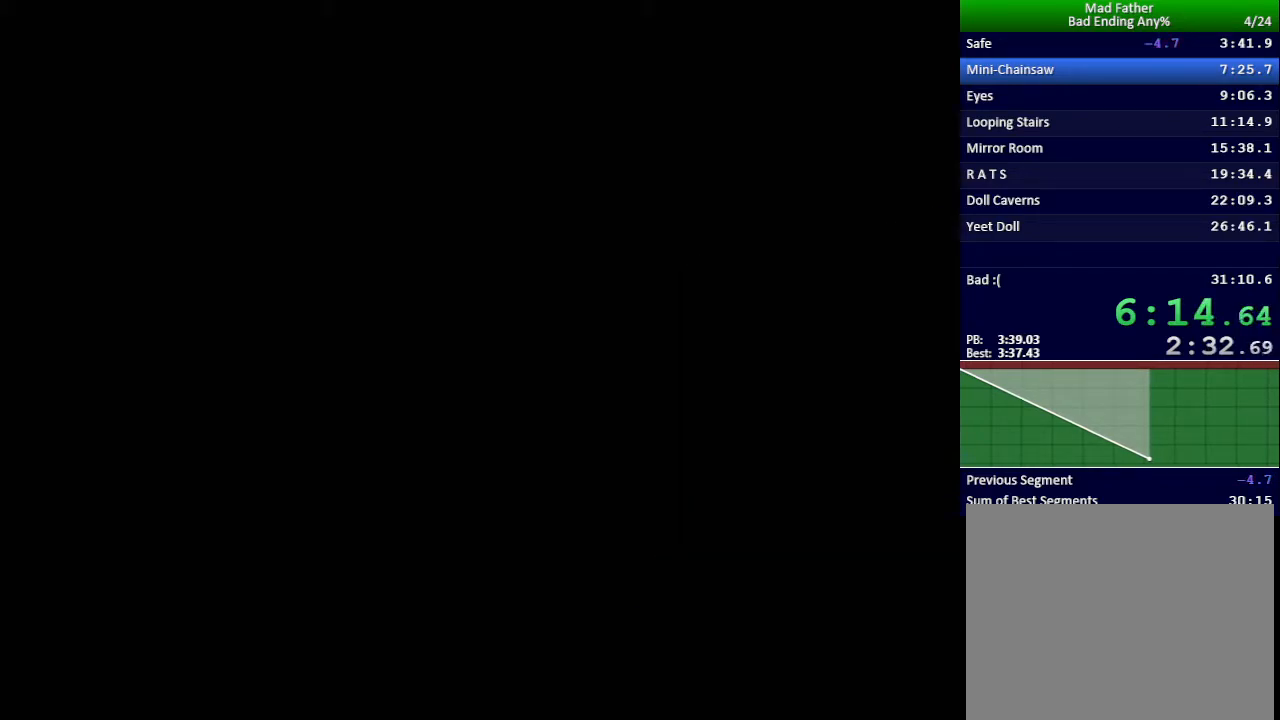
{"keys": ["up"], "events": []}
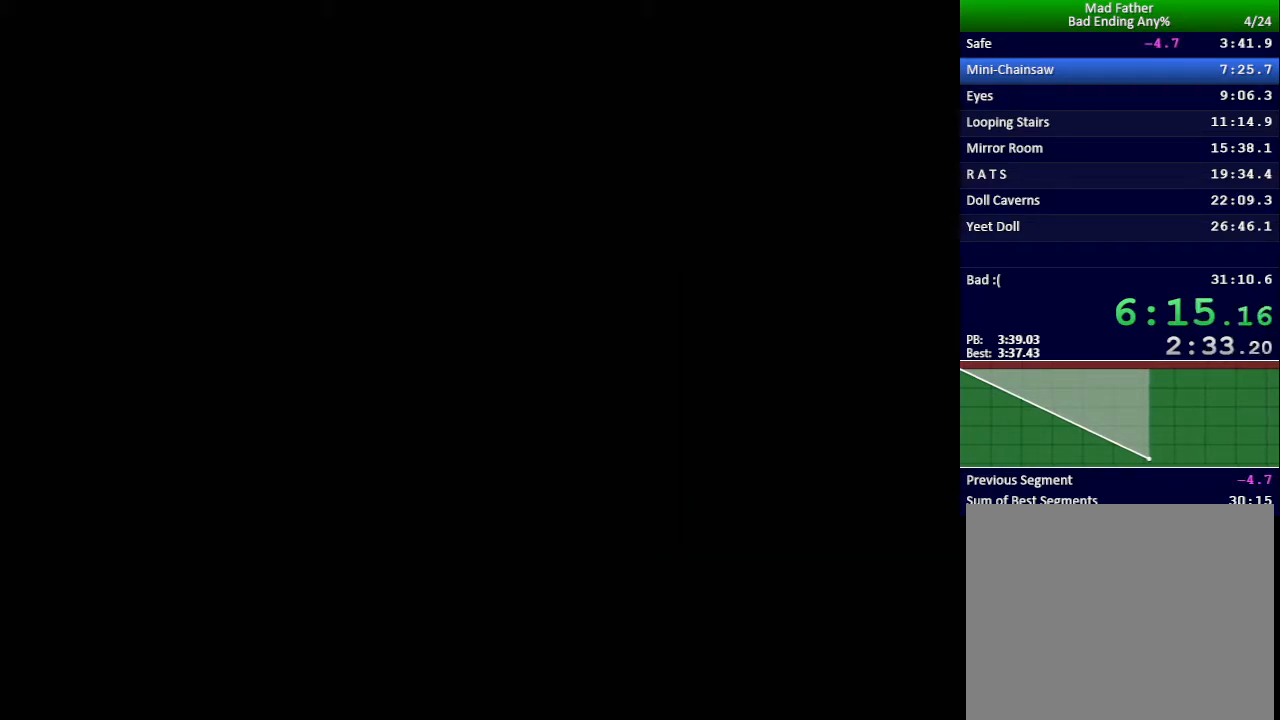
{"keys": ["up"], "events": []}
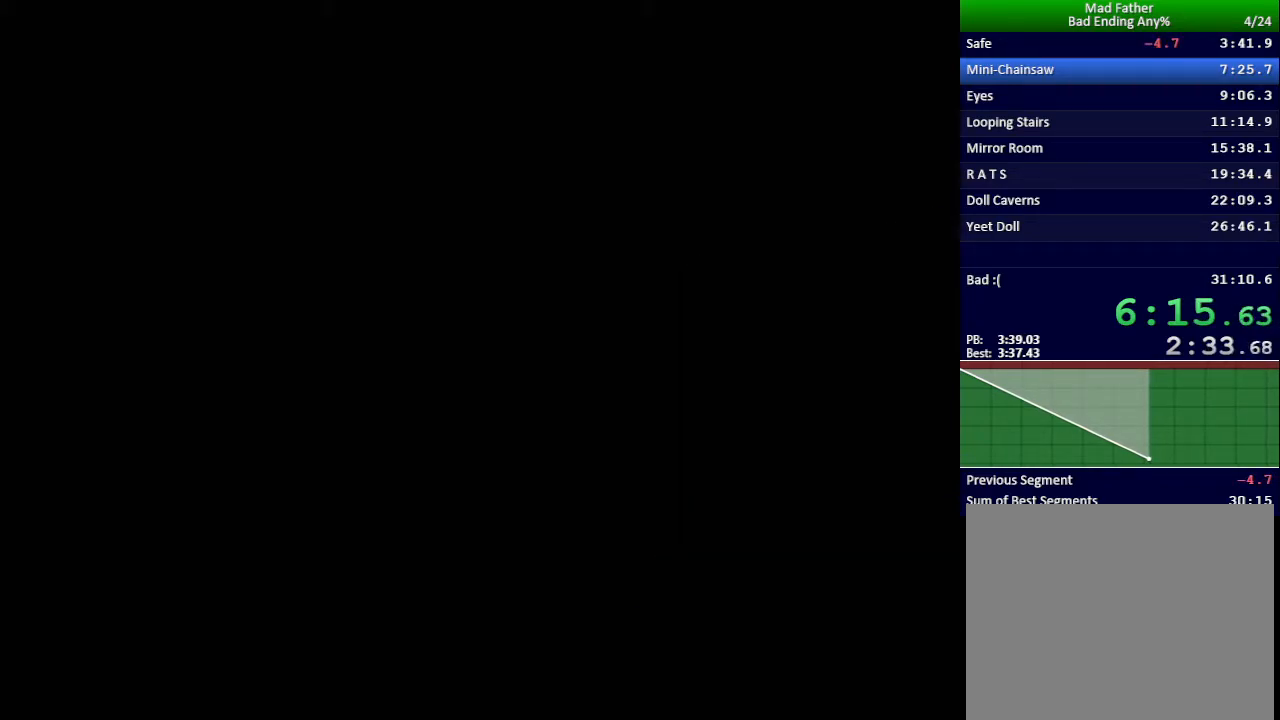
{"keys": ["up"], "events": []}
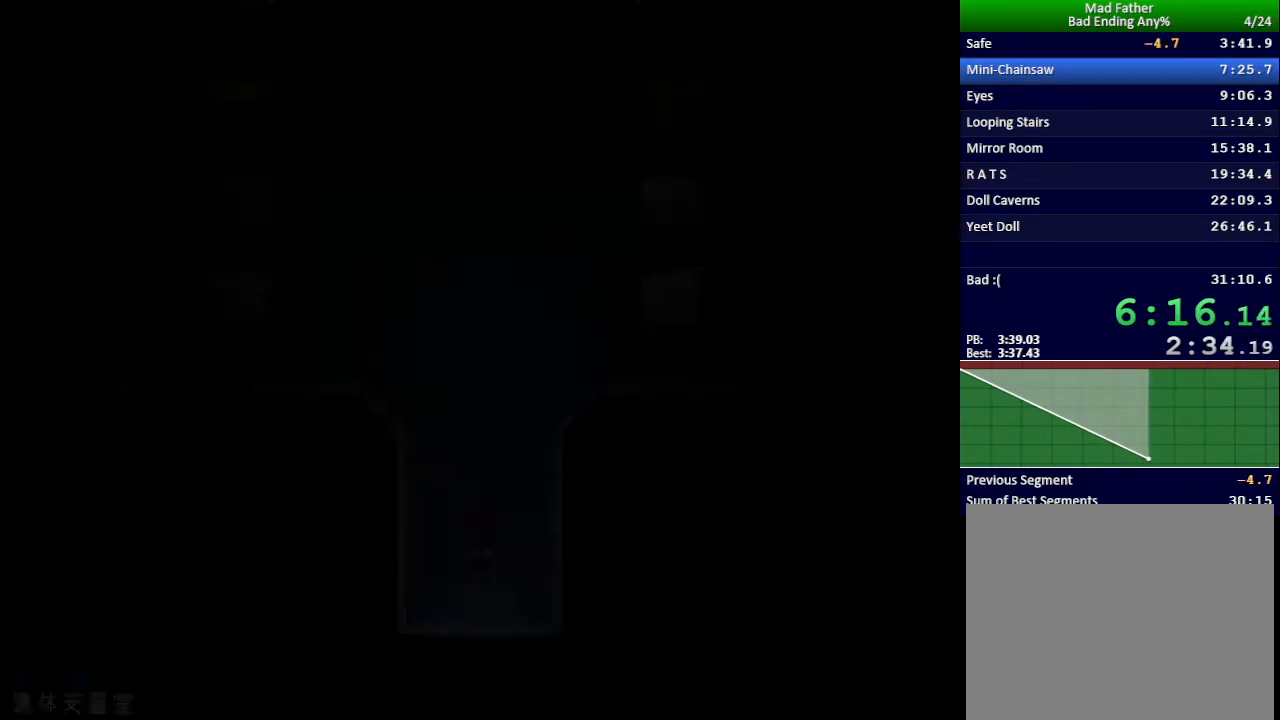
{"keys": ["up"], "events": []}
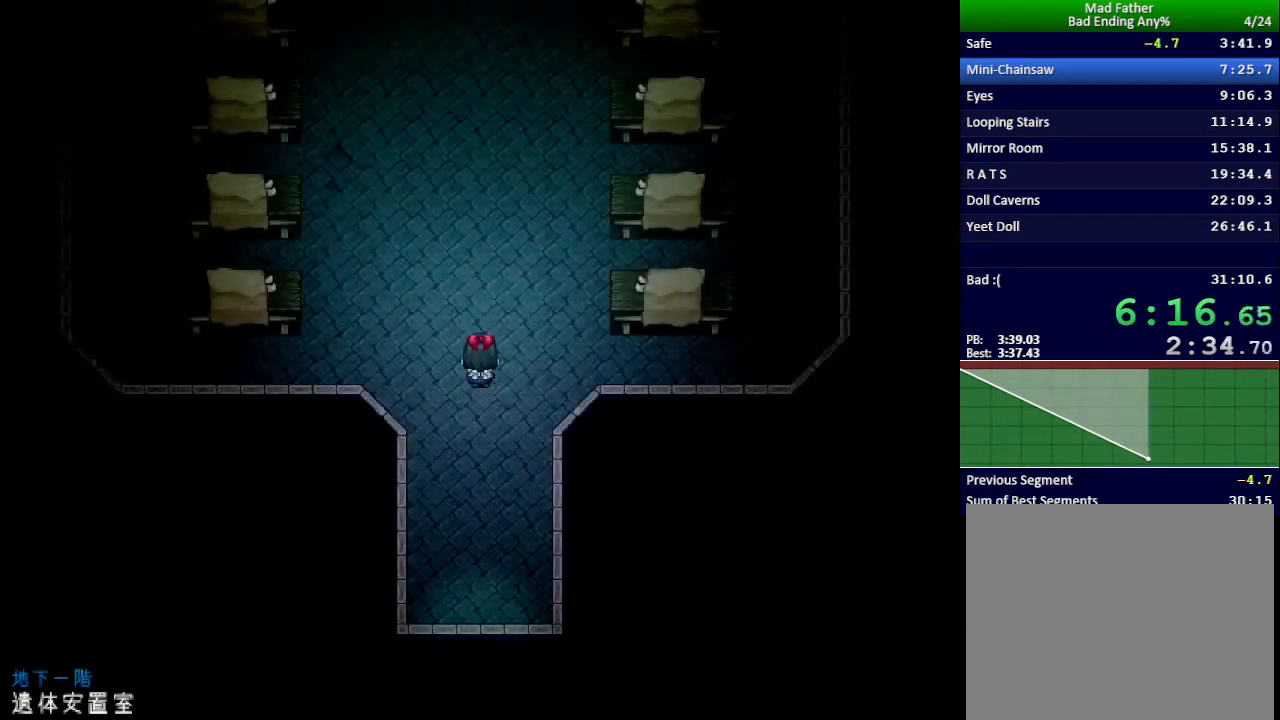
{"keys": ["up"], "events": []}
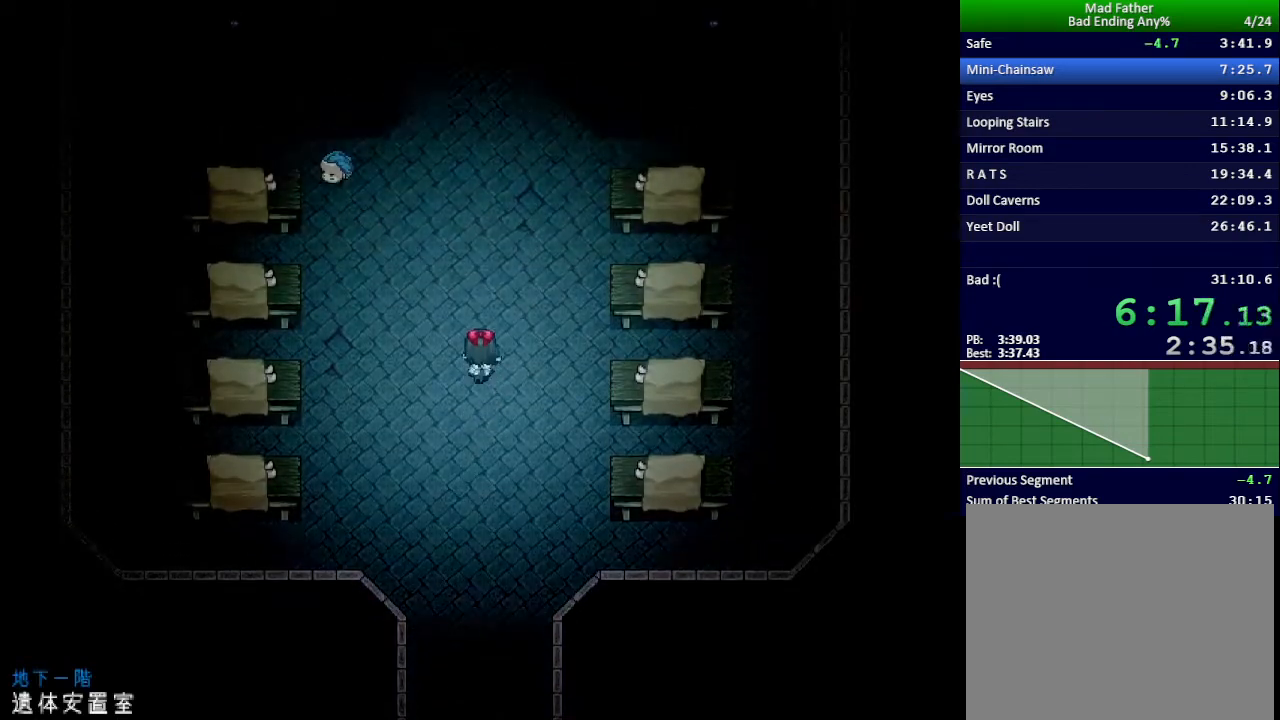
{"keys": ["up"], "events": []}
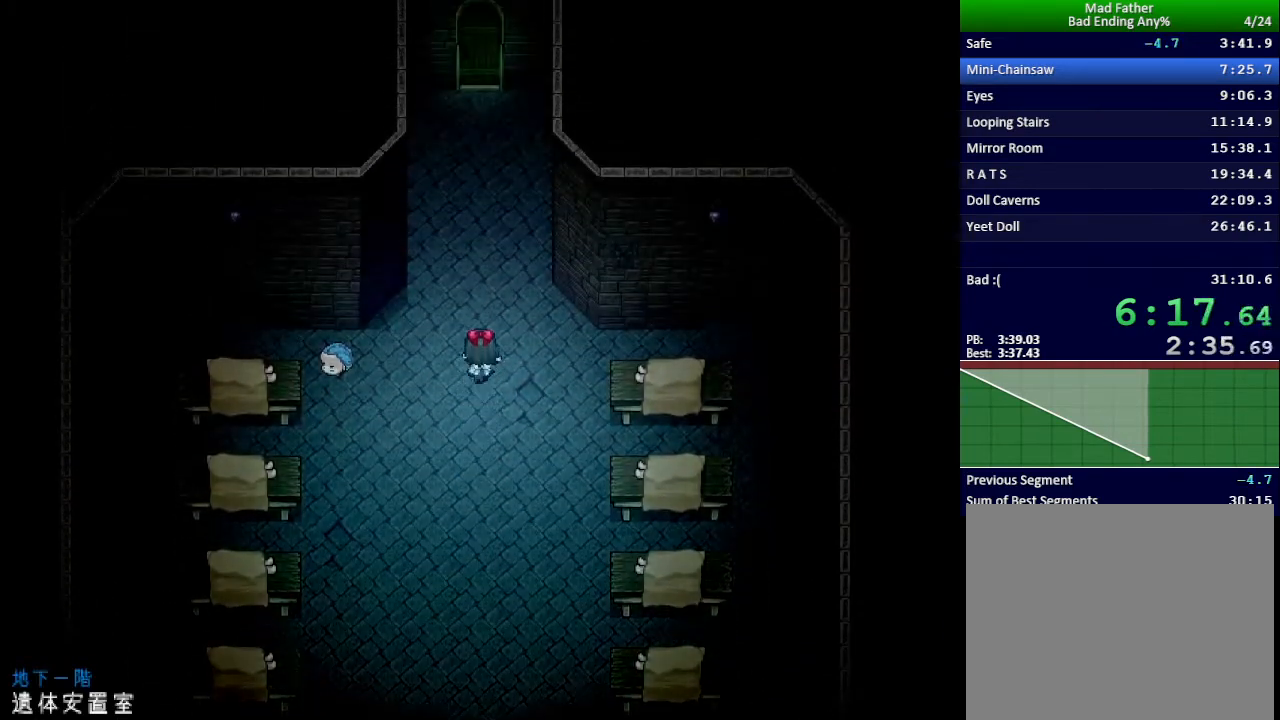
{"keys": ["up"], "events": []}
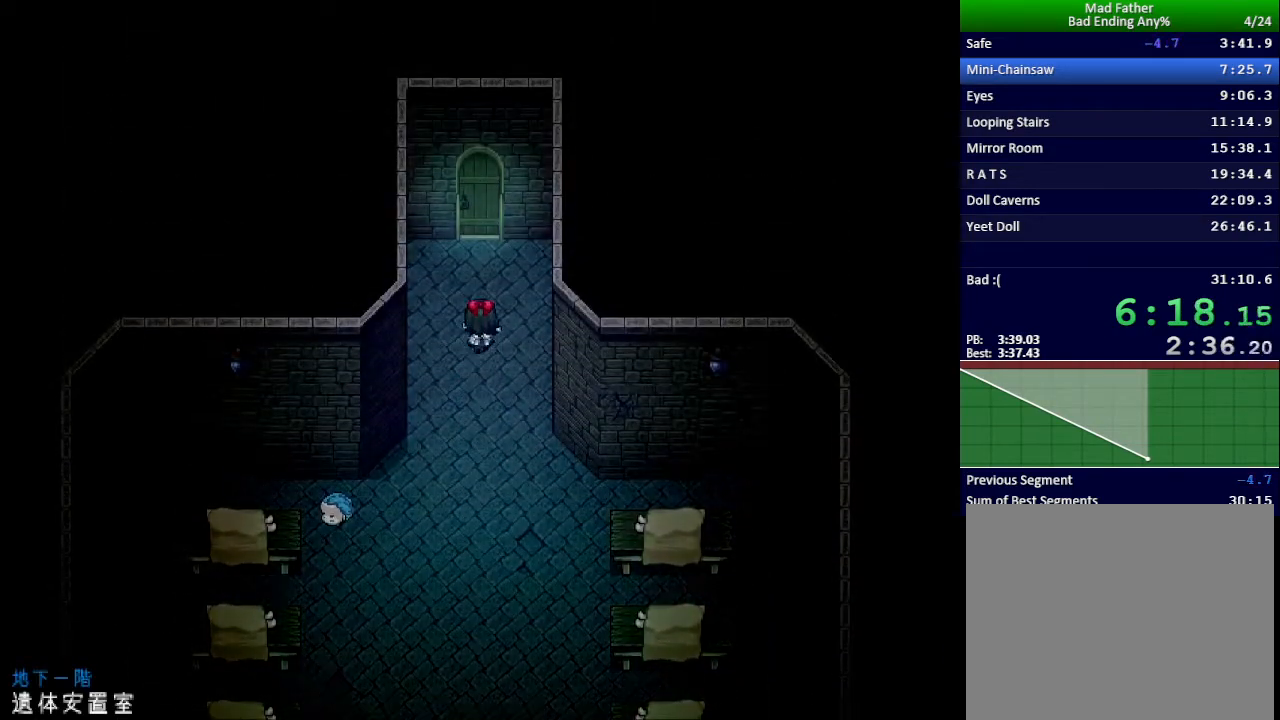
{"keys": ["up"], "events": []}
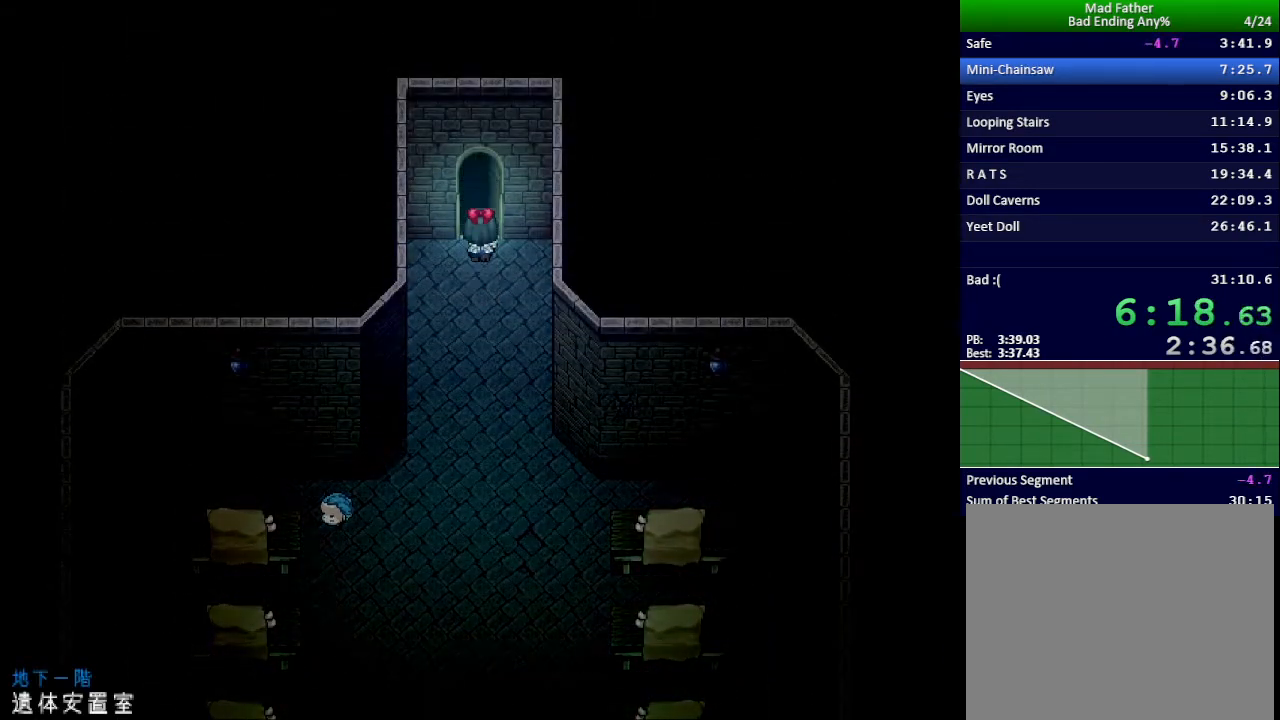
{"keys": ["up"], "events": []}
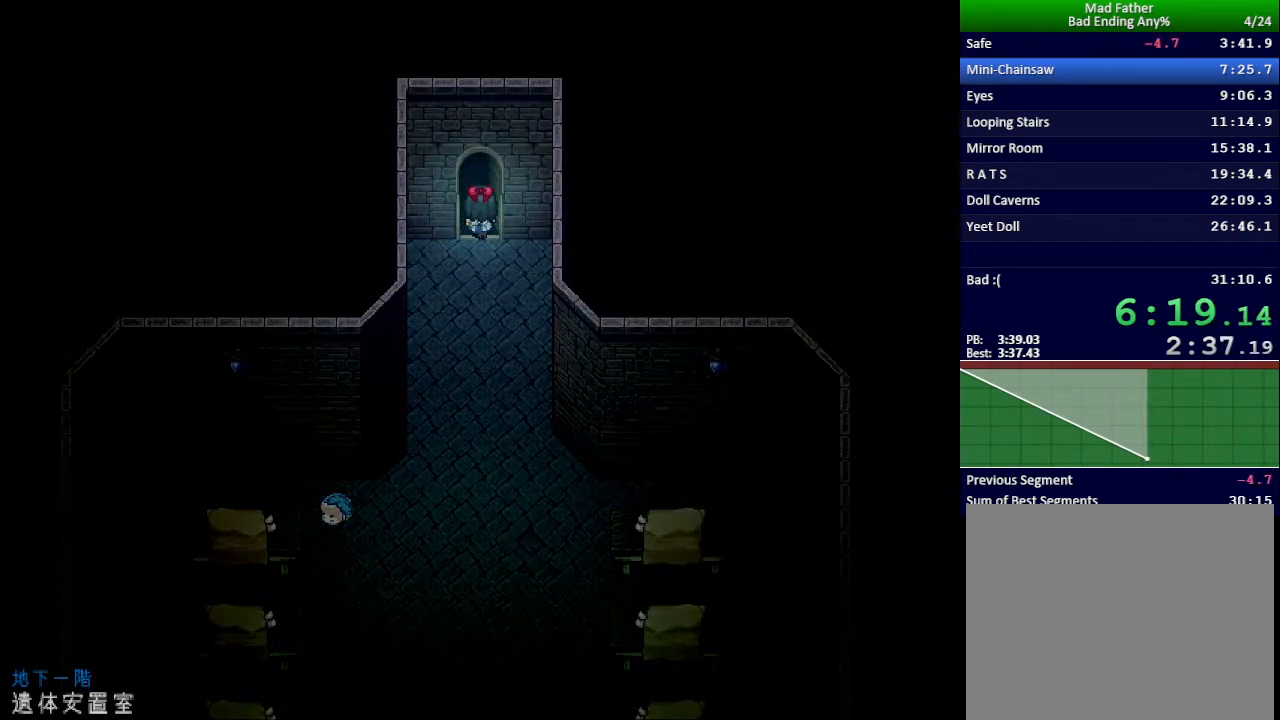
{"keys": ["up"], "events": []}
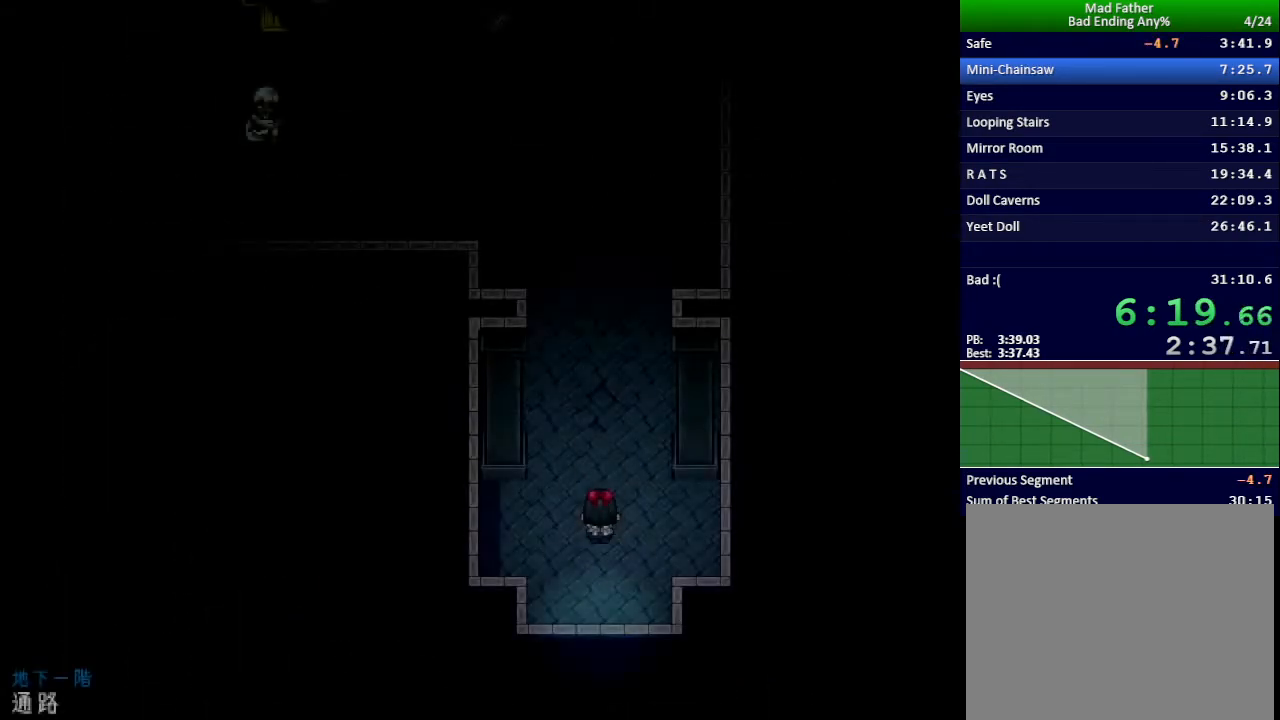
{"keys": ["up"], "events": []}
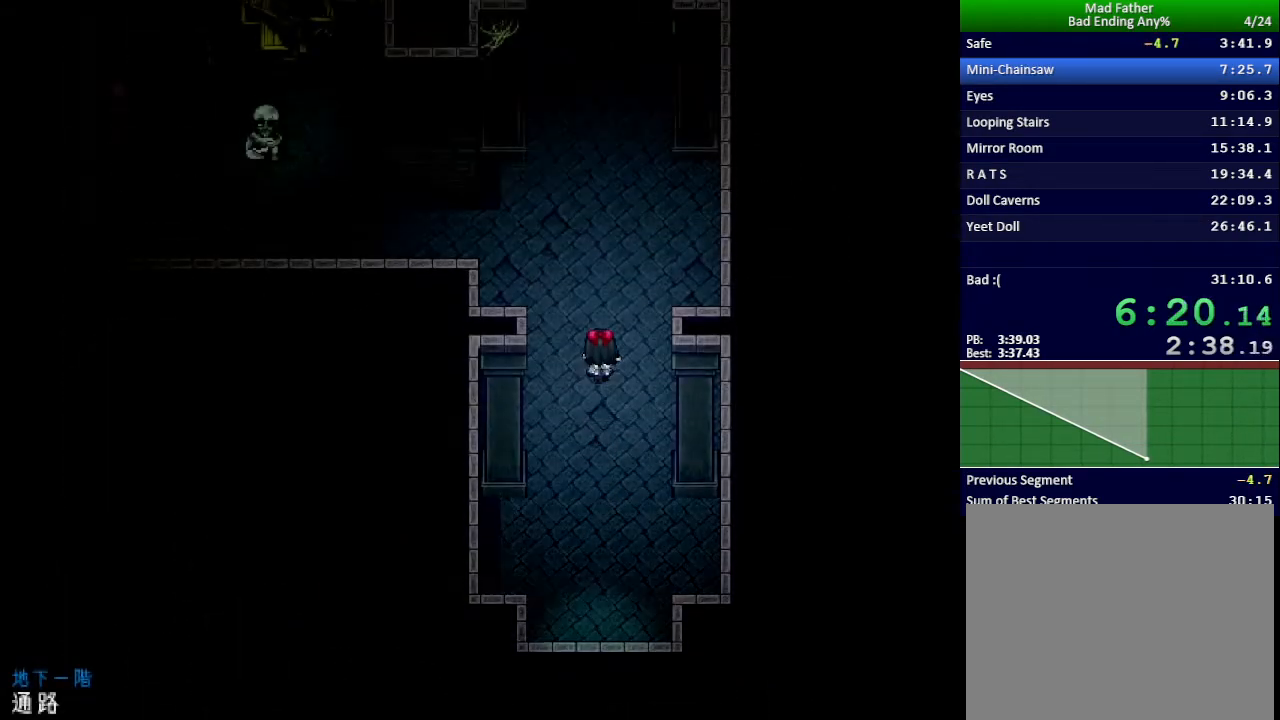
{"keys": ["up"], "events": []}
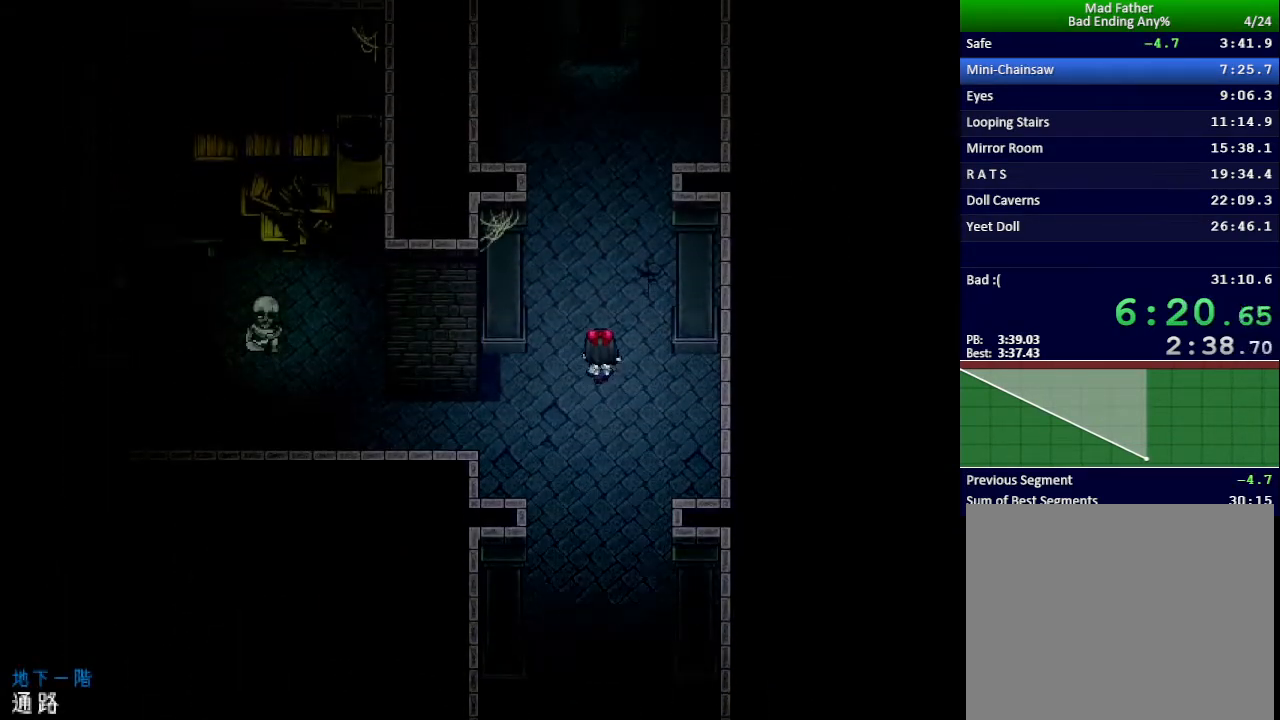
{"keys": ["up"], "events": []}
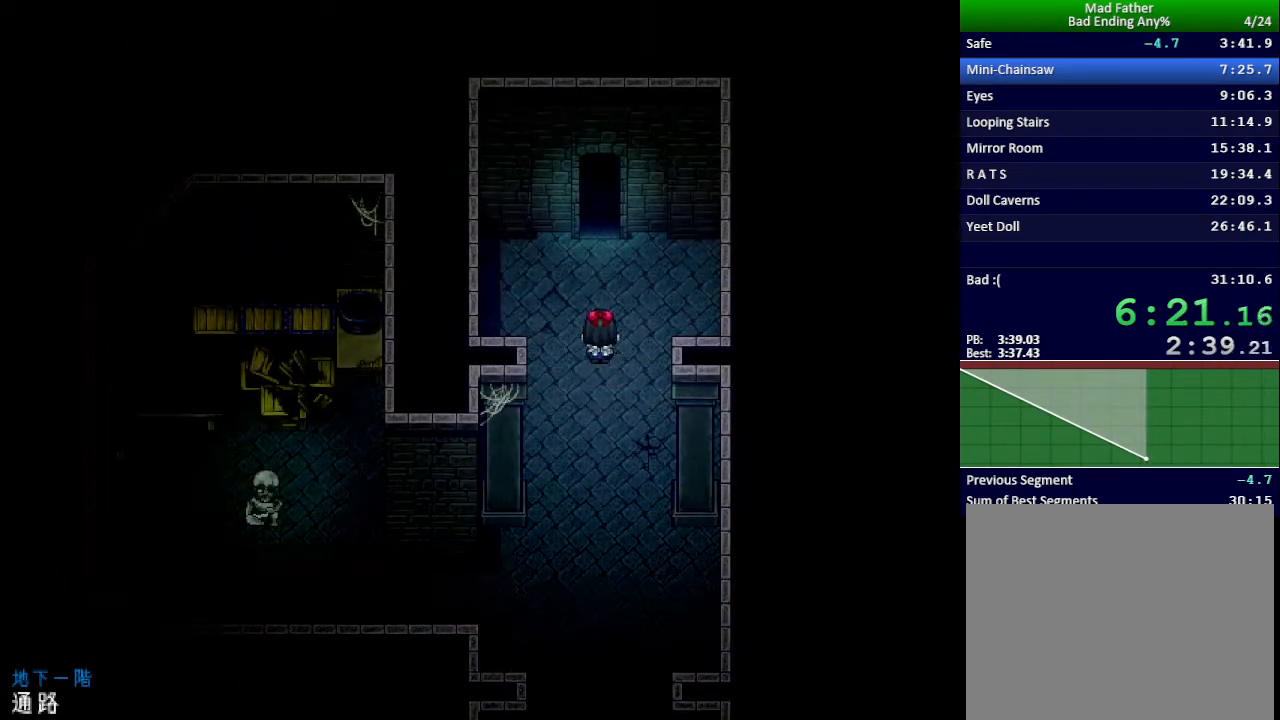
{"keys": ["left", "up"], "events": [[484, "left", "down"]]}
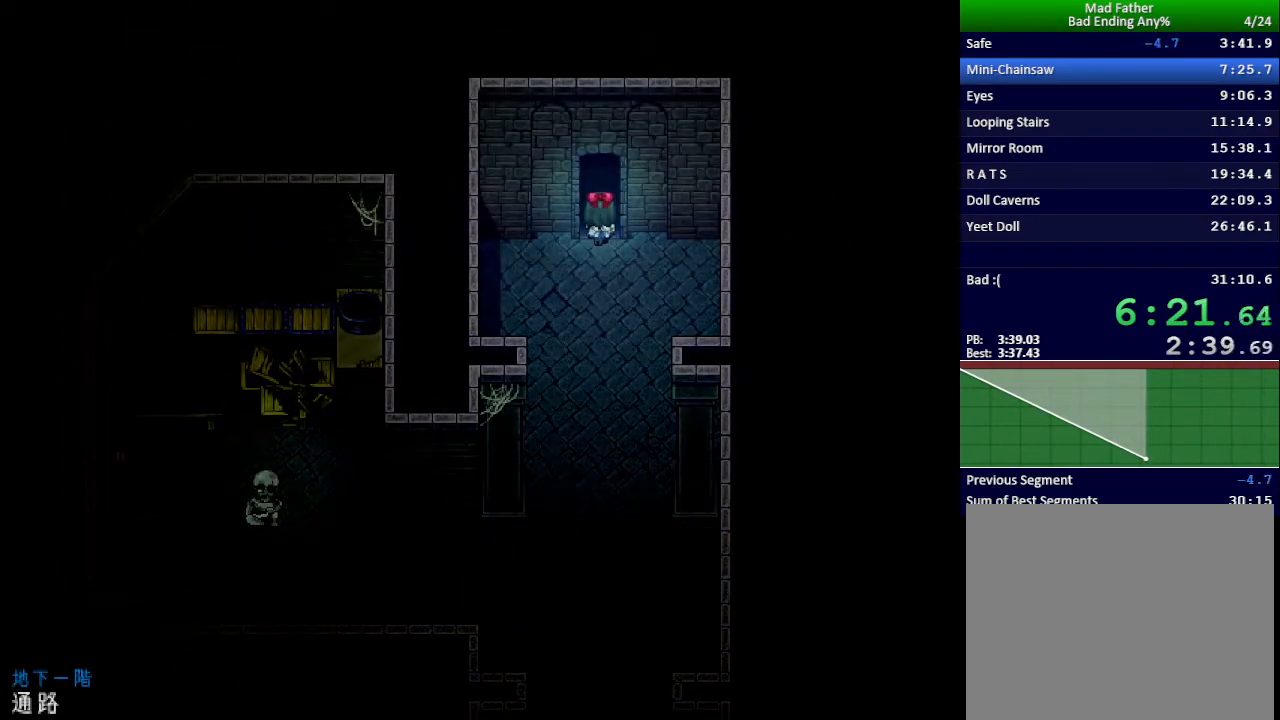
{"keys": ["left", "up"], "events": []}
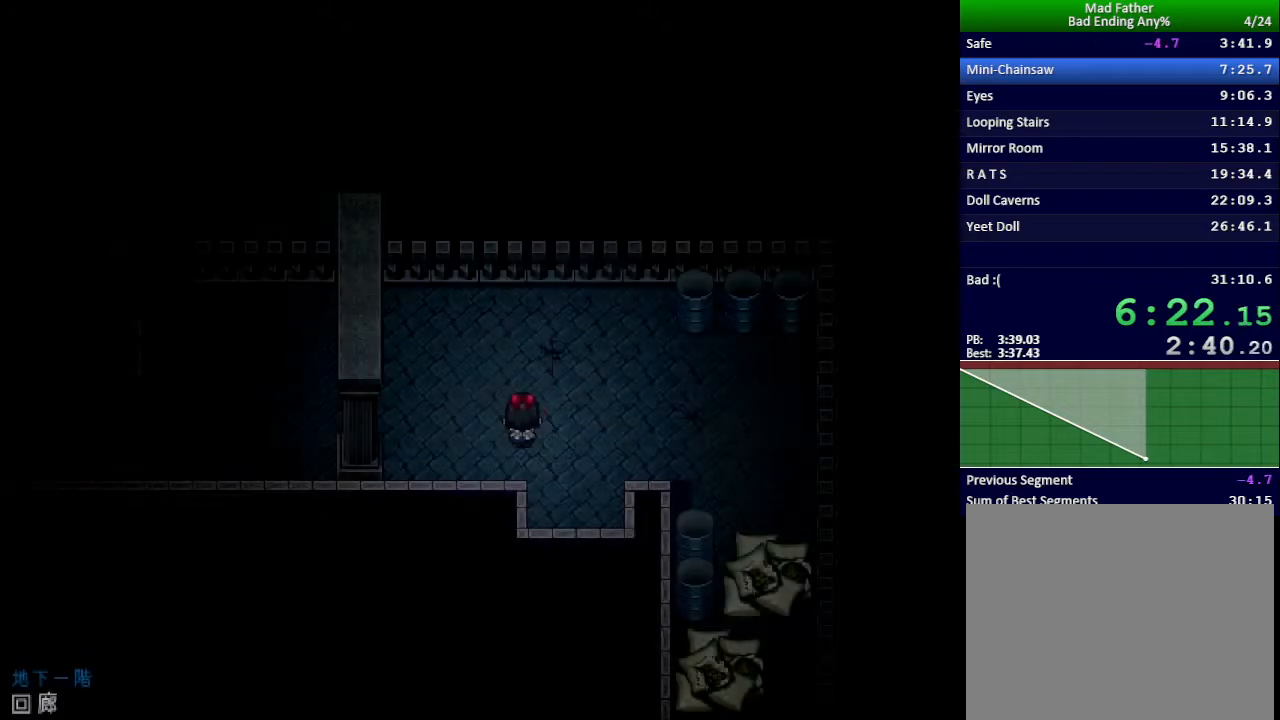
{"keys": ["left"], "events": [[84, "up", "up"]]}
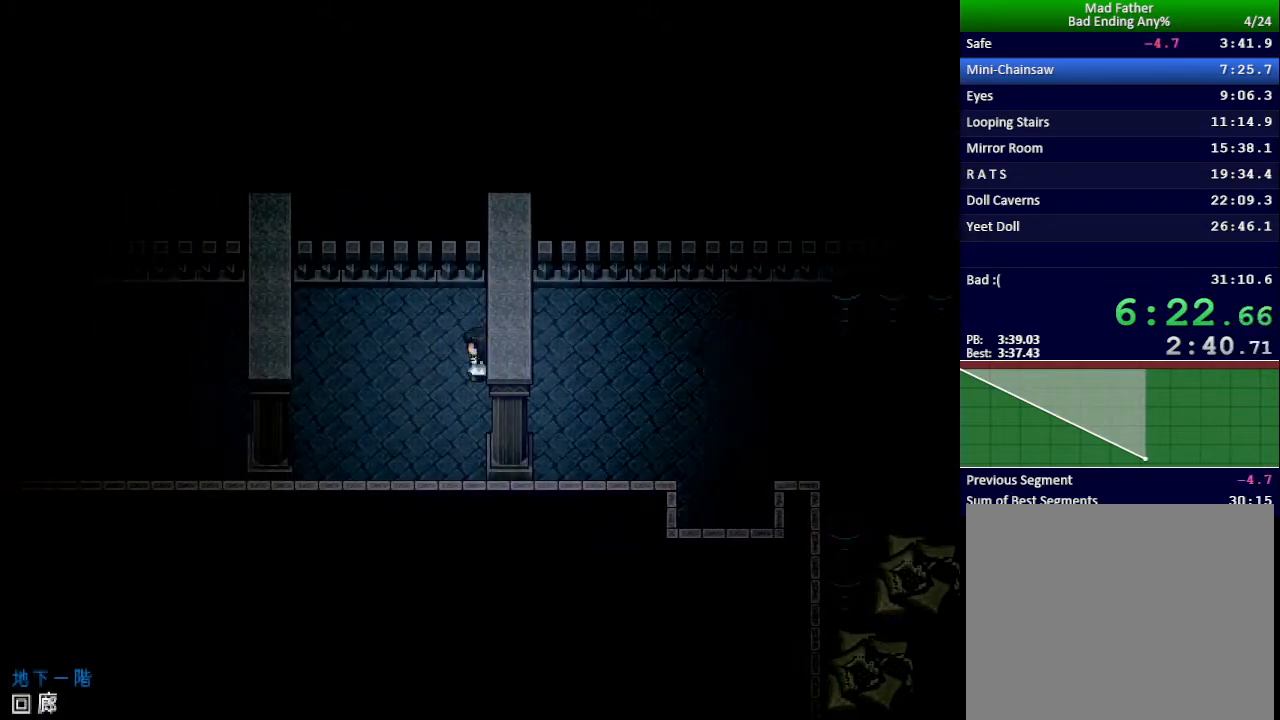
{"keys": ["left"], "events": [[50, "down", "down"], [150, "down", "up"]]}
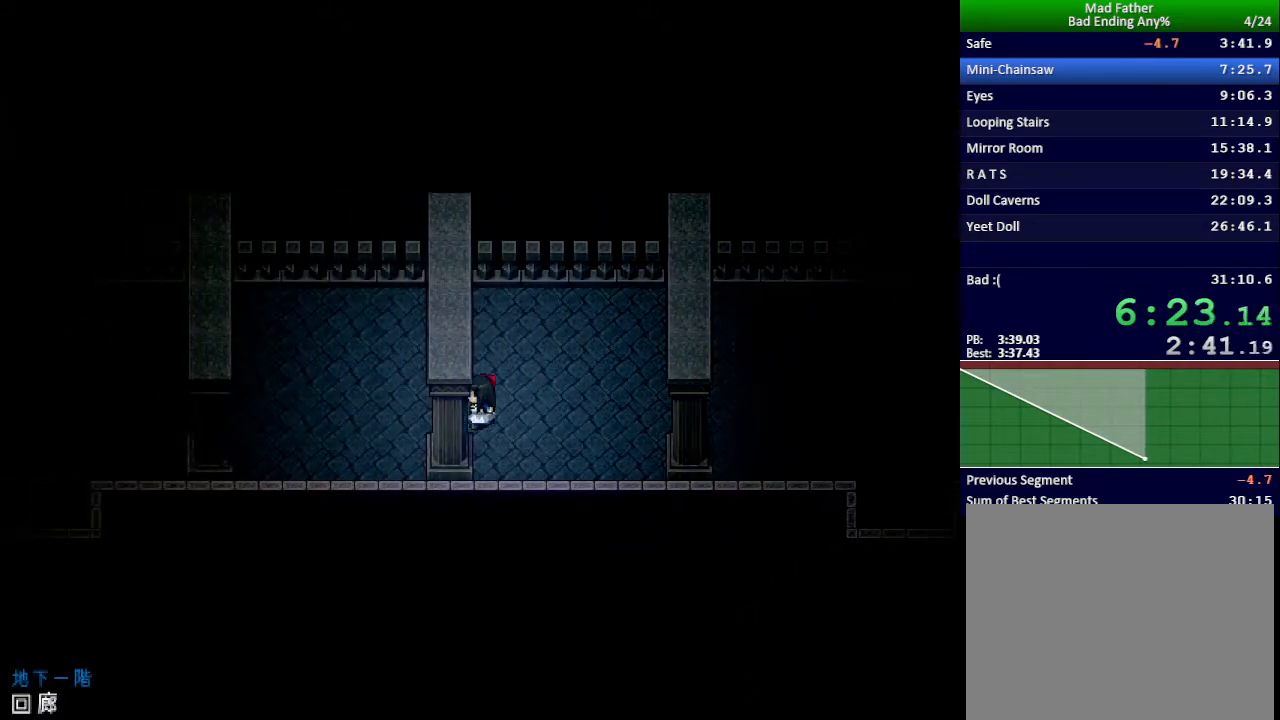
{"keys": ["left"], "events": []}
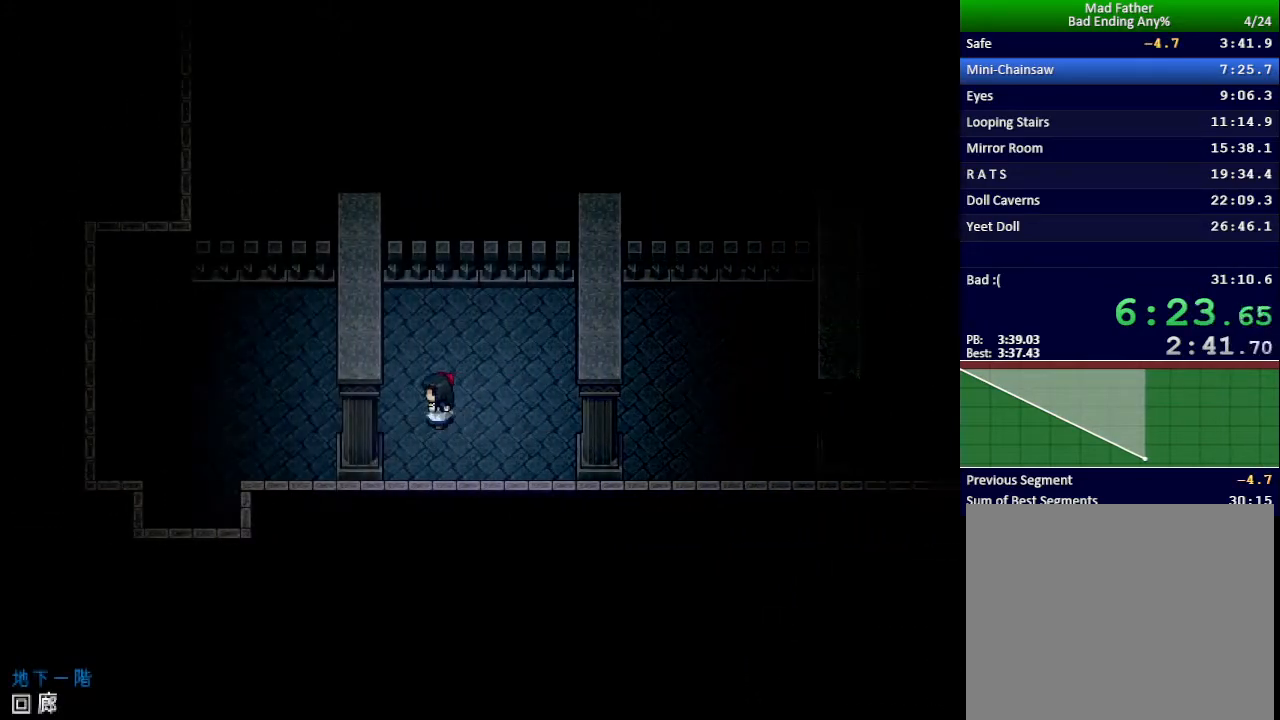
{"keys": ["down", "left"], "events": [[467, "down", "down"]]}
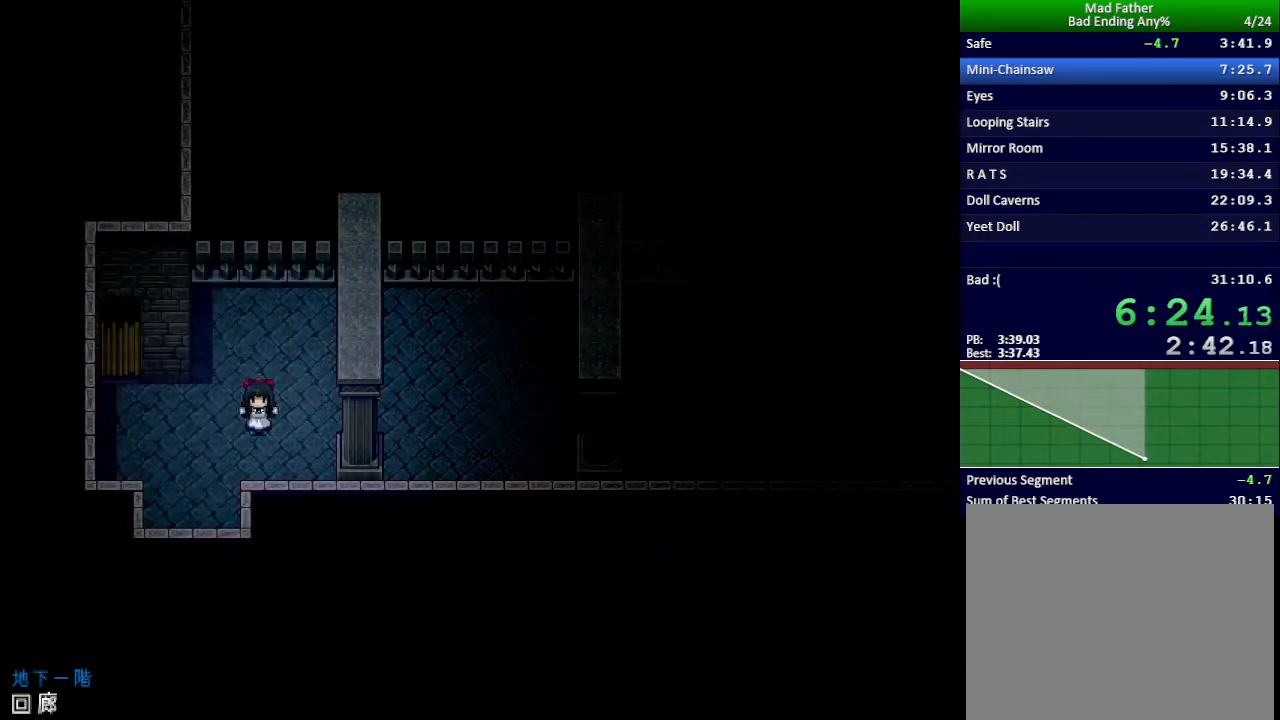
{"keys": ["down"], "events": [[184, "left", "up"]]}
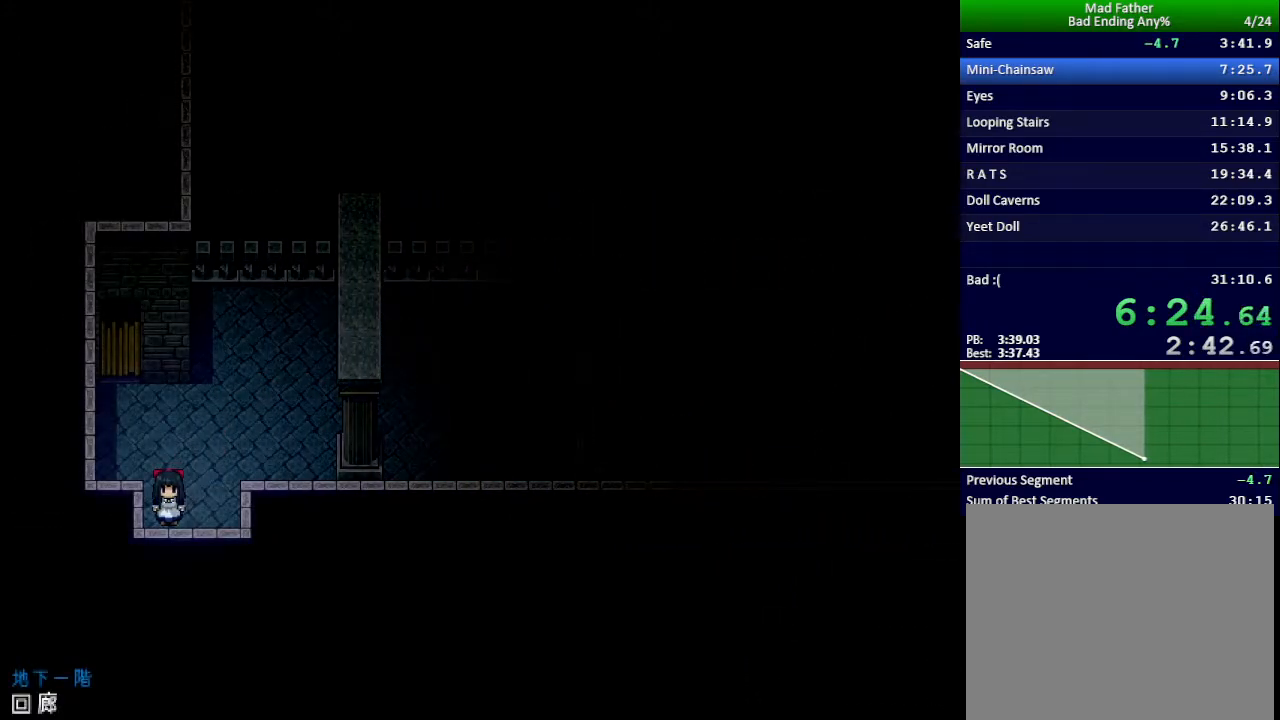
{"keys": ["down"], "events": []}
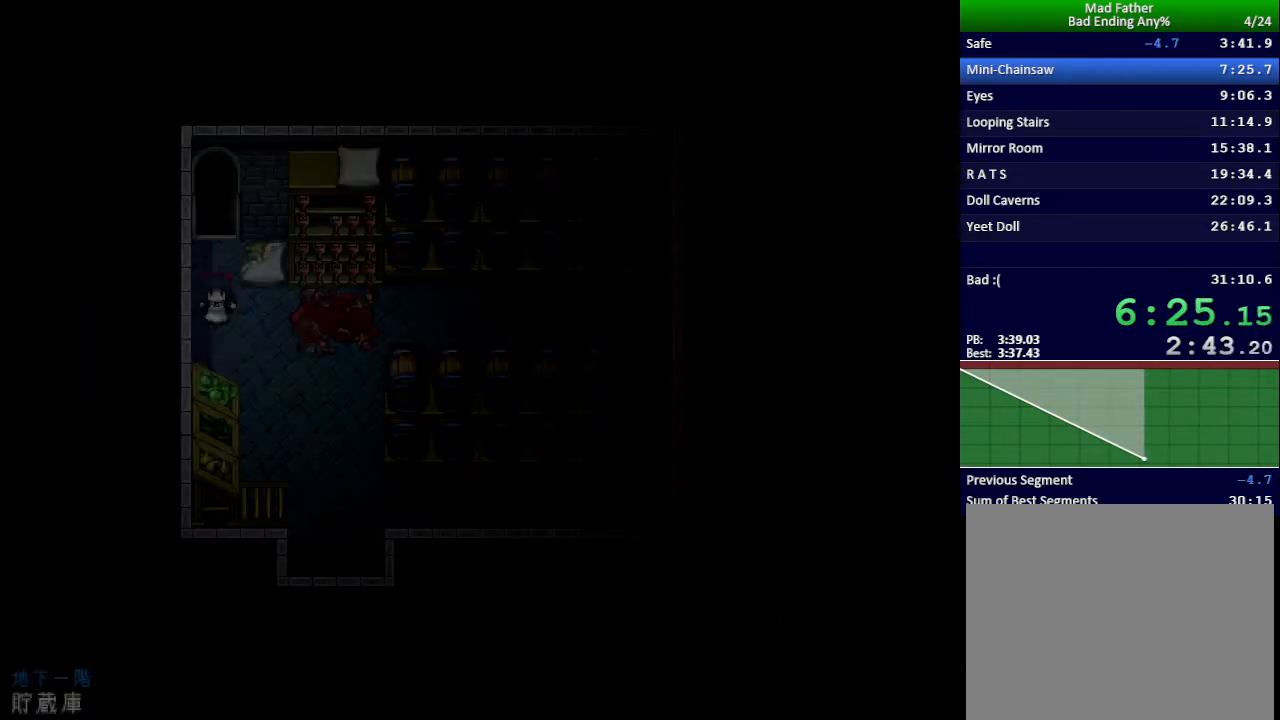
{"keys": ["down"], "events": [[17, "right", "down"], [167, "right", "up"]]}